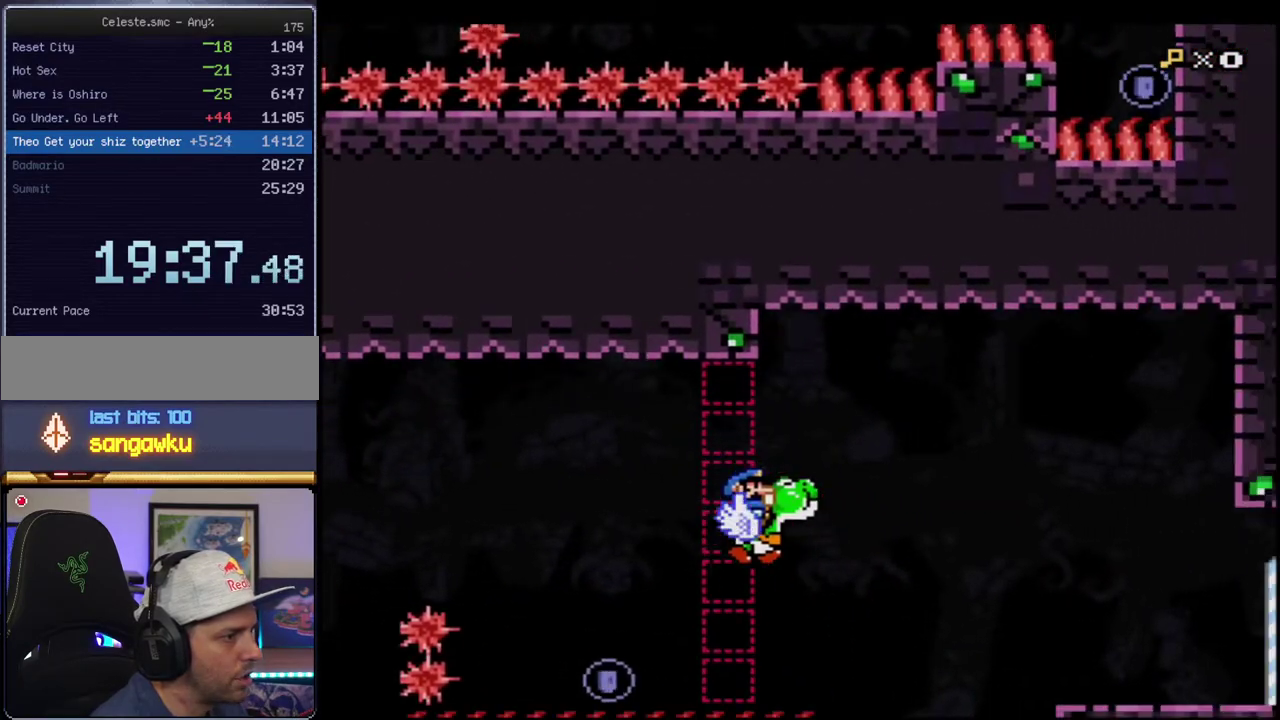
Gameplay with a controller (Nintendo layout); each line is a JSON object with the inputs held at the frame after it. "events" lists button and stick changes between this image and that frame as [ms after this image, input, new state], when the widget could be followed in between. Not read: L3 R3.
{"buttons": ["Y"], "events": []}
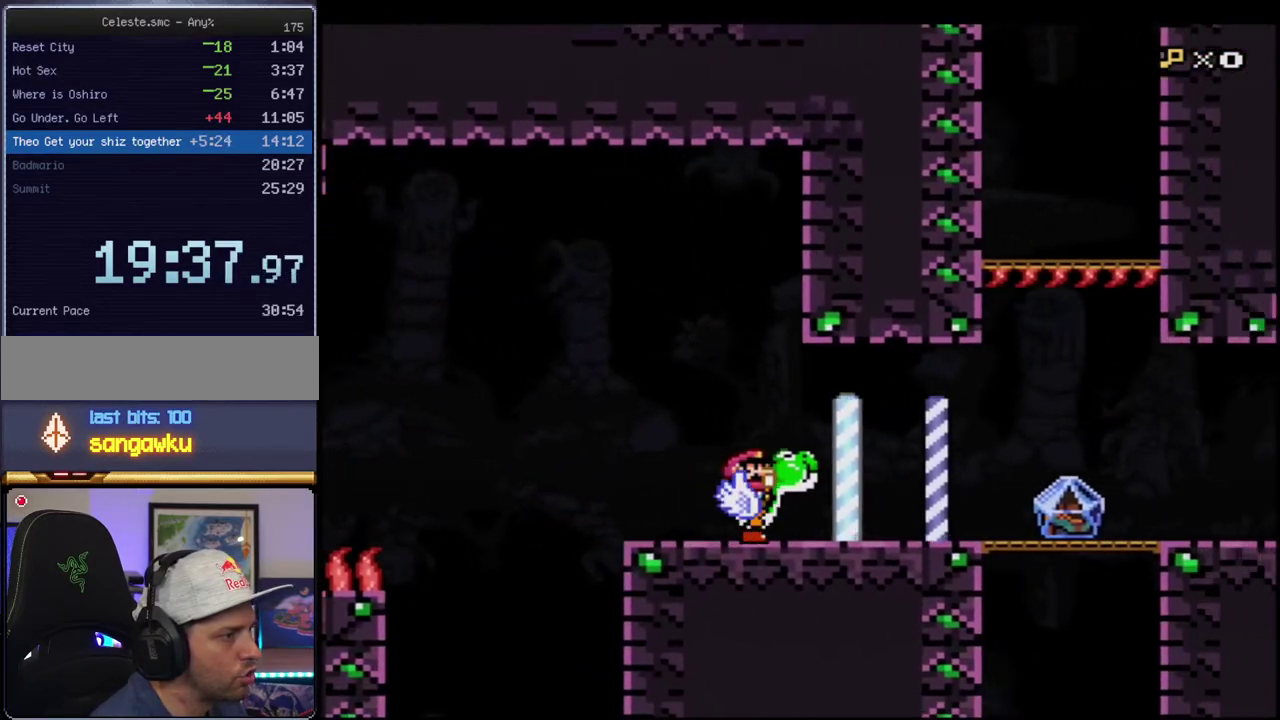
{"buttons": ["Y"], "events": [[67, "R1", "down"], [133, "R1", "up"]]}
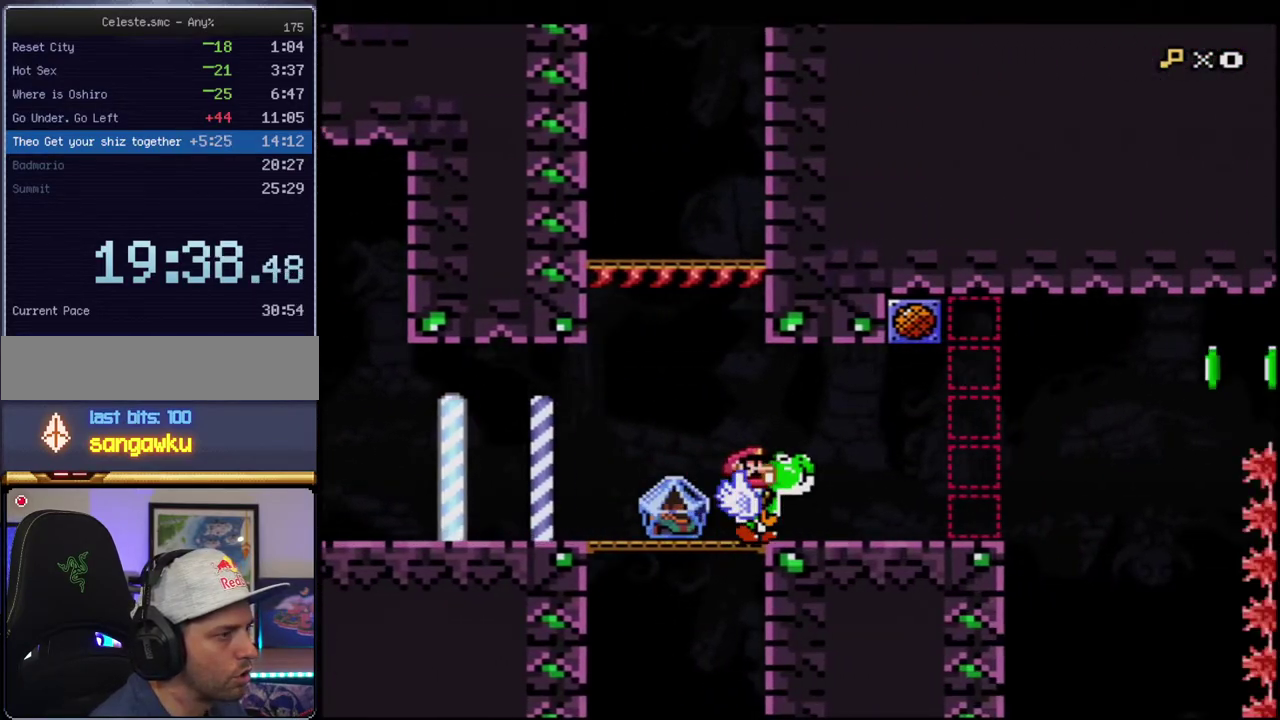
{"buttons": ["Y"], "events": [[67, "DPAD_LEFT", "down"], [317, "DPAD_LEFT", "up"], [383, "DPAD_RIGHT", "down"], [500, "DPAD_RIGHT", "up"]]}
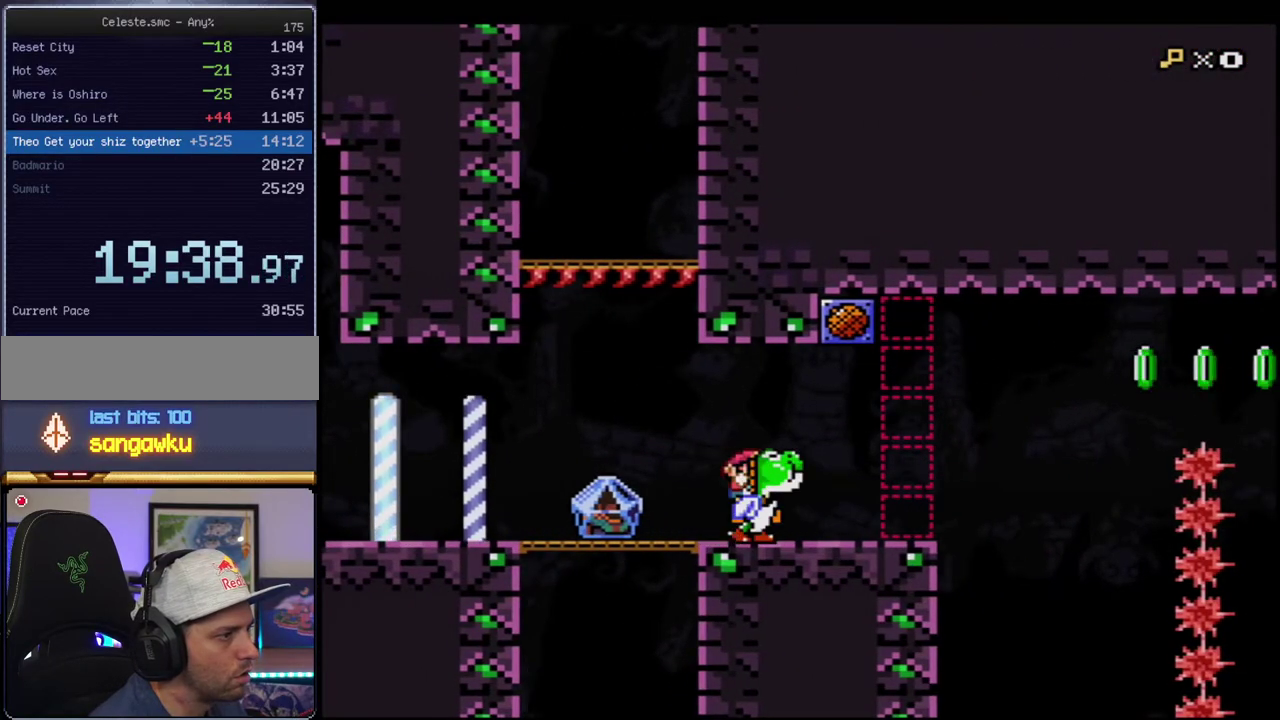
{"buttons": ["Y"], "events": [[283, "DPAD_RIGHT", "down"], [400, "DPAD_RIGHT", "up"]]}
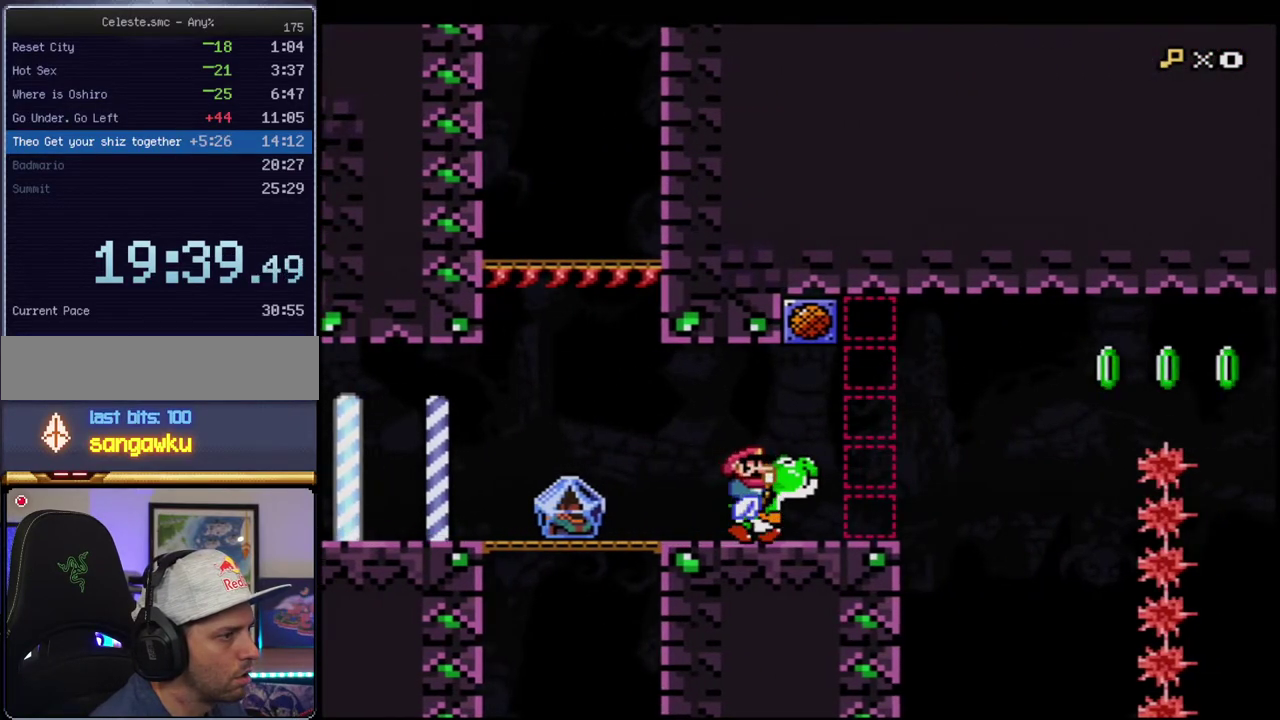
{"buttons": ["B", "Y", "R1"], "events": [[400, "R1", "down"], [467, "B", "down"]]}
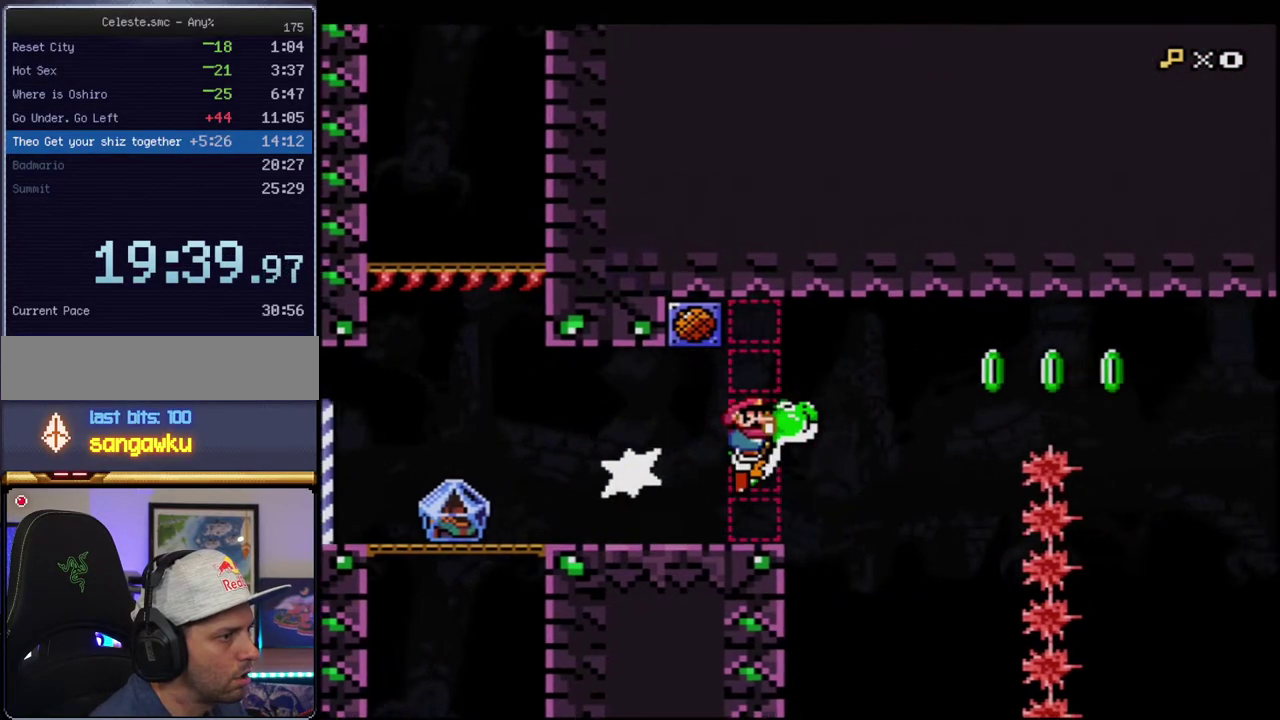
{"buttons": ["Y"], "events": [[33, "R1", "up"], [433, "B", "up"]]}
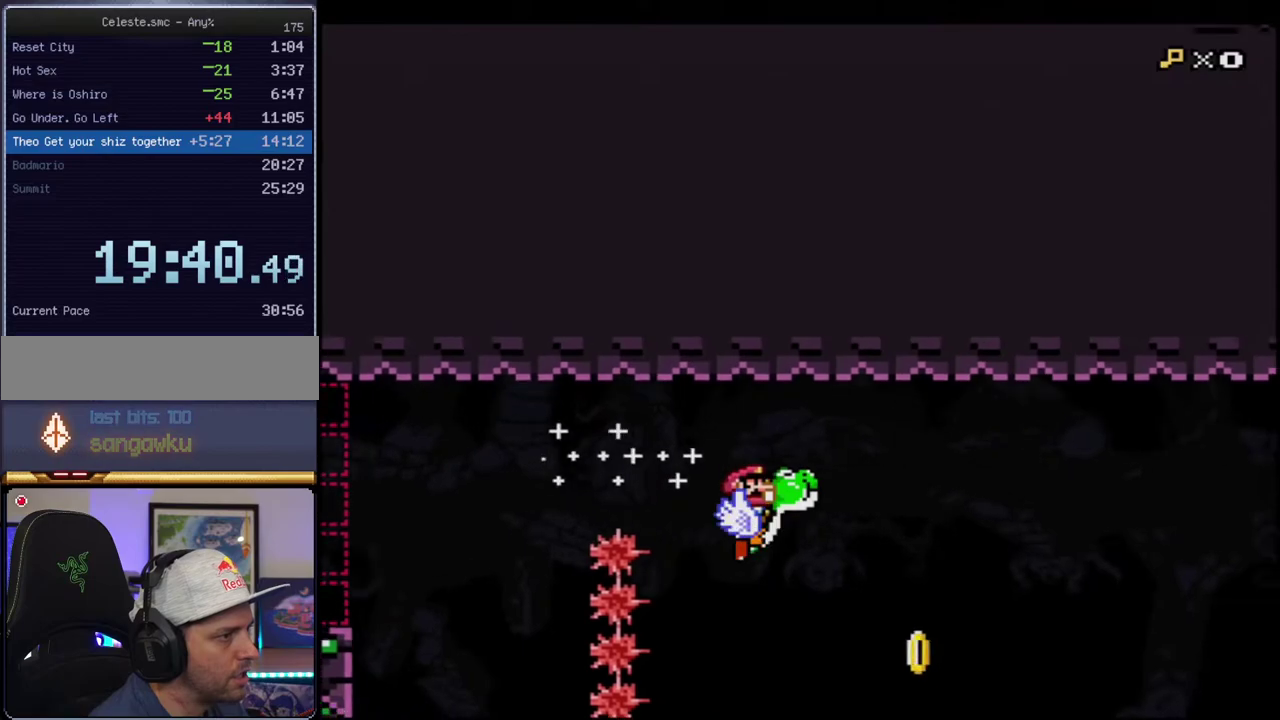
{"buttons": ["Y", "DPAD_LEFT"], "events": [[33, "B", "down"], [350, "B", "up"], [350, "Y", "up"], [417, "Y", "down"], [500, "DPAD_LEFT", "down"]]}
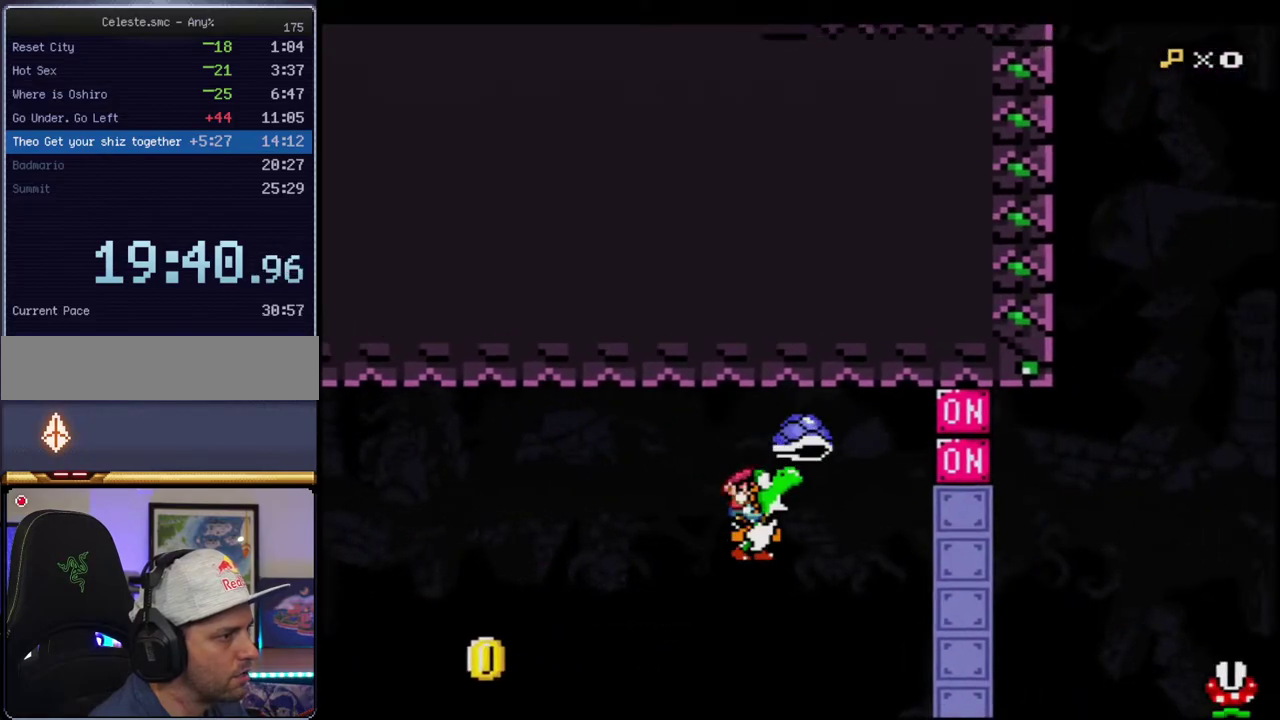
{"buttons": ["Y", "DPAD_LEFT"], "events": [[67, "Y", "up"], [250, "DPAD_LEFT", "up"], [283, "Y", "down"], [433, "DPAD_LEFT", "down"]]}
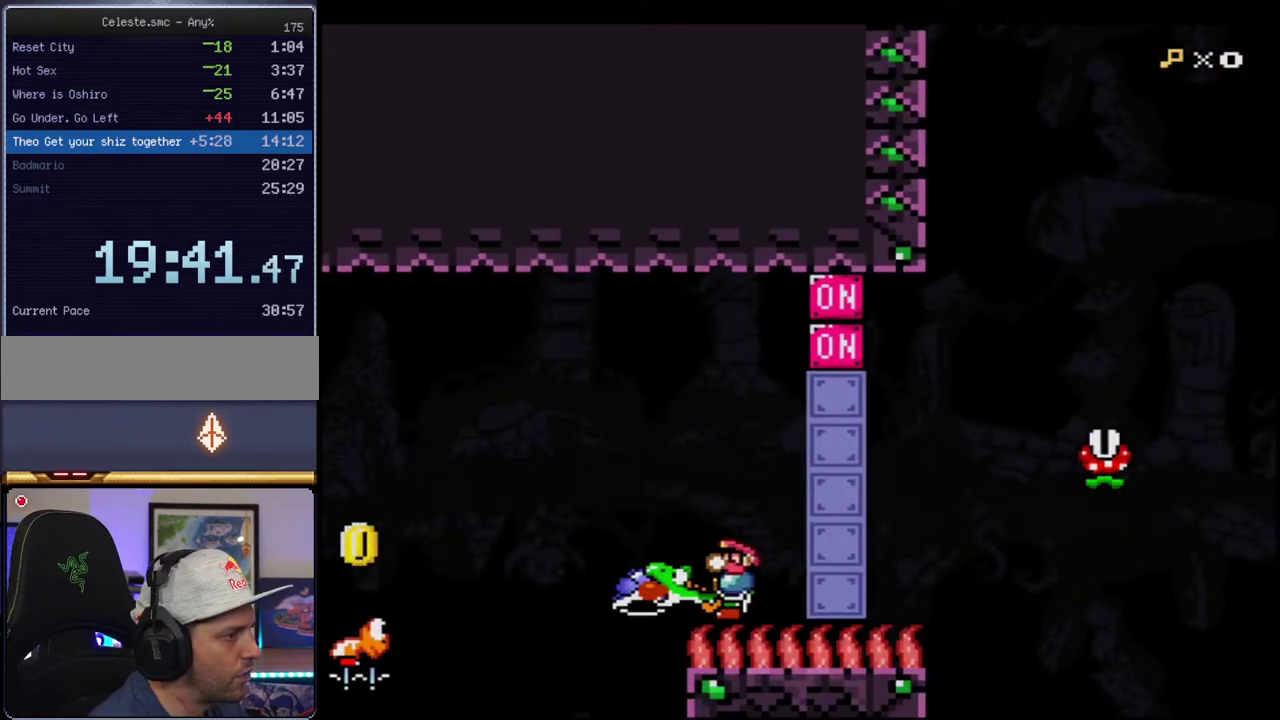
{"buttons": ["B", "Y", "DPAD_LEFT"], "events": [[67, "DPAD_LEFT", "up"], [250, "DPAD_LEFT", "down"], [350, "B", "down"]]}
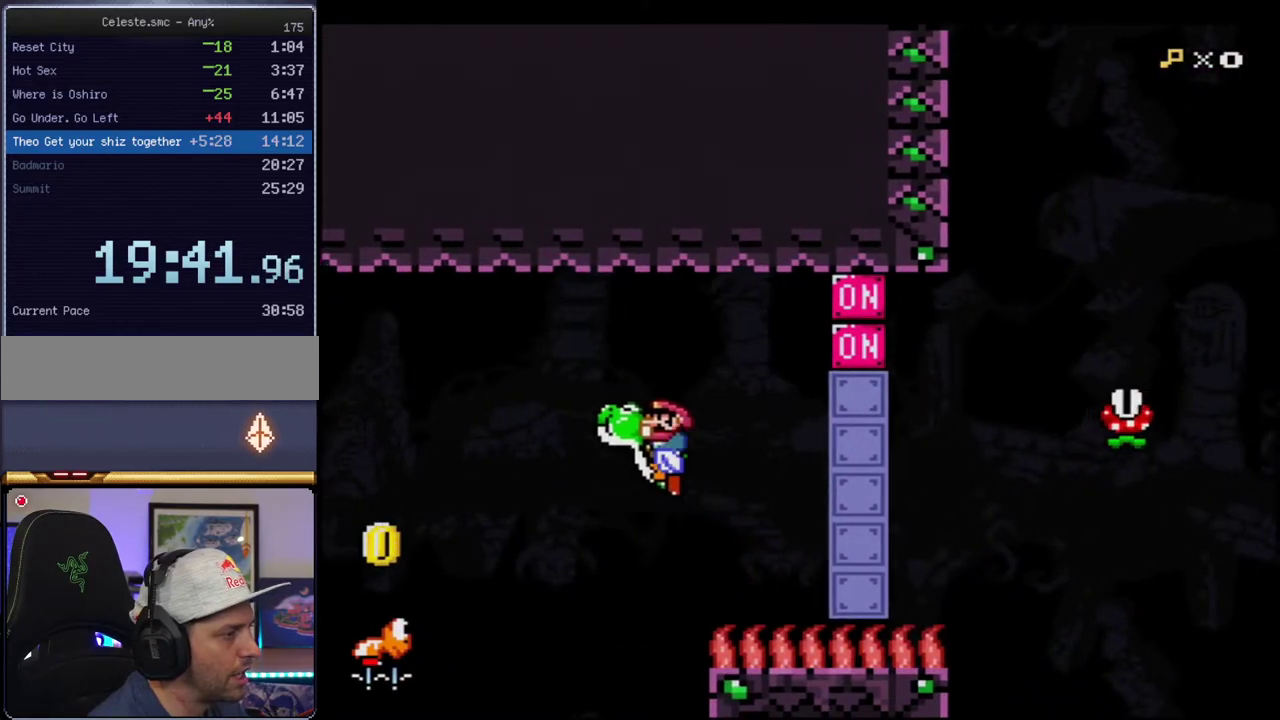
{"buttons": ["Y", "DPAD_LEFT"], "events": [[33, "B", "up"]]}
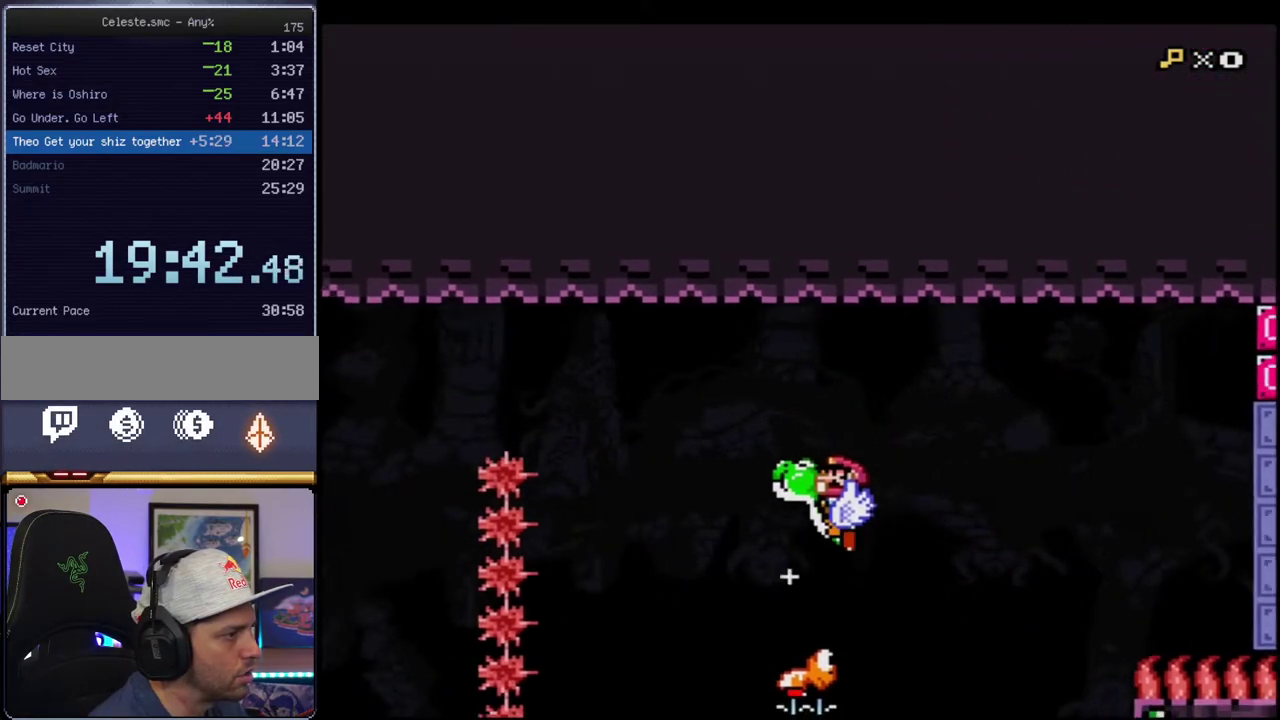
{"buttons": ["B", "Y", "DPAD_LEFT"], "events": [[33, "B", "down"], [217, "B", "up"], [383, "B", "down"]]}
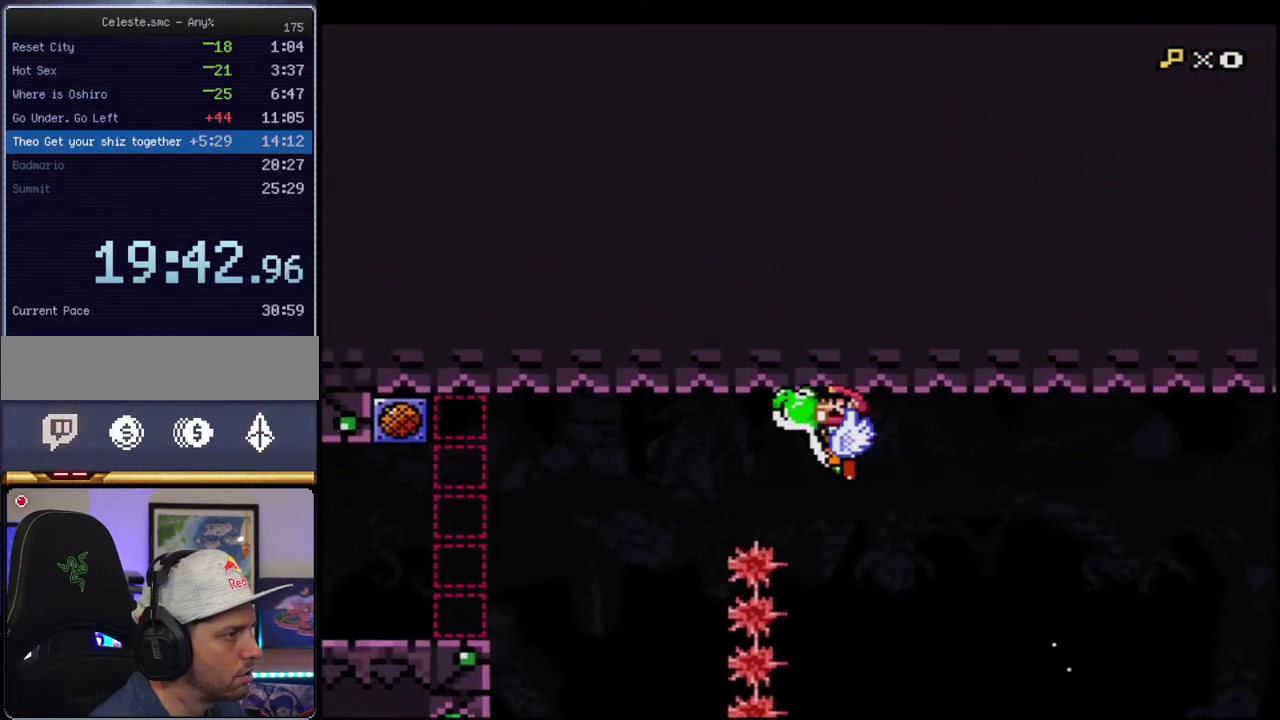
{"buttons": ["Y"], "events": [[133, "B", "up"], [250, "B", "down"], [433, "B", "up"], [500, "DPAD_LEFT", "up"]]}
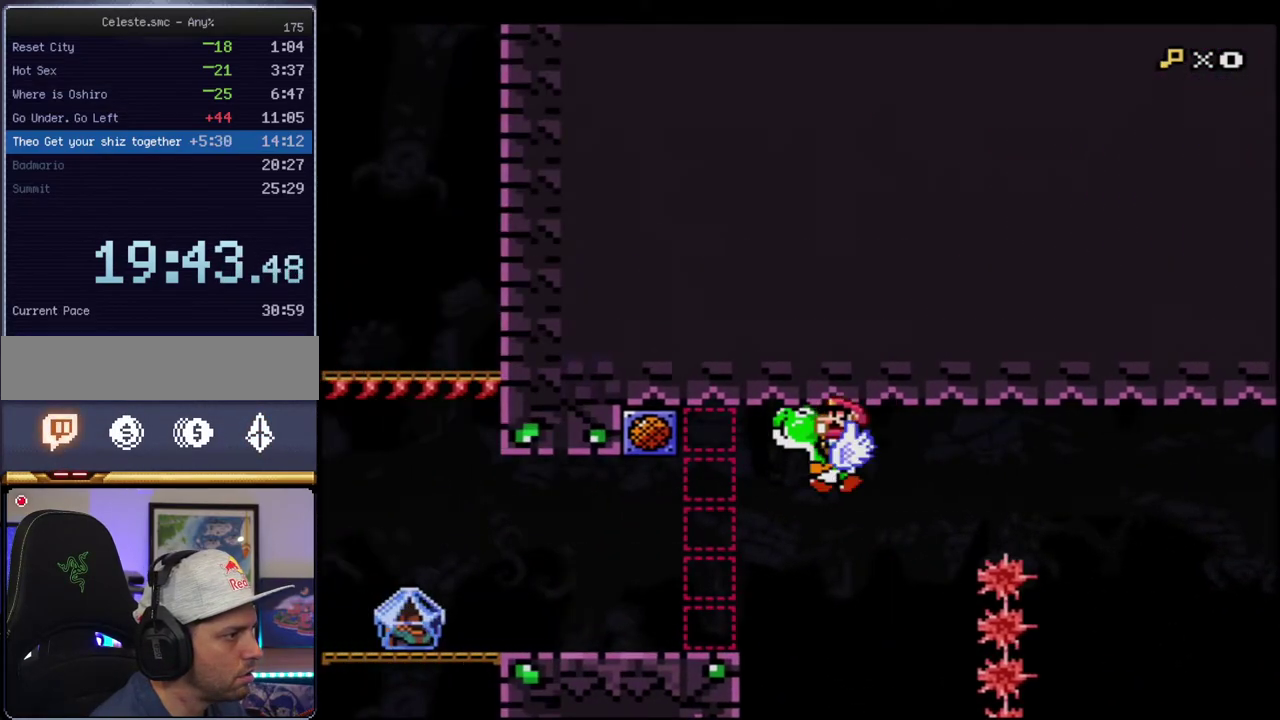
{"buttons": ["Y"], "events": [[133, "DPAD_LEFT", "down"], [500, "DPAD_LEFT", "up"]]}
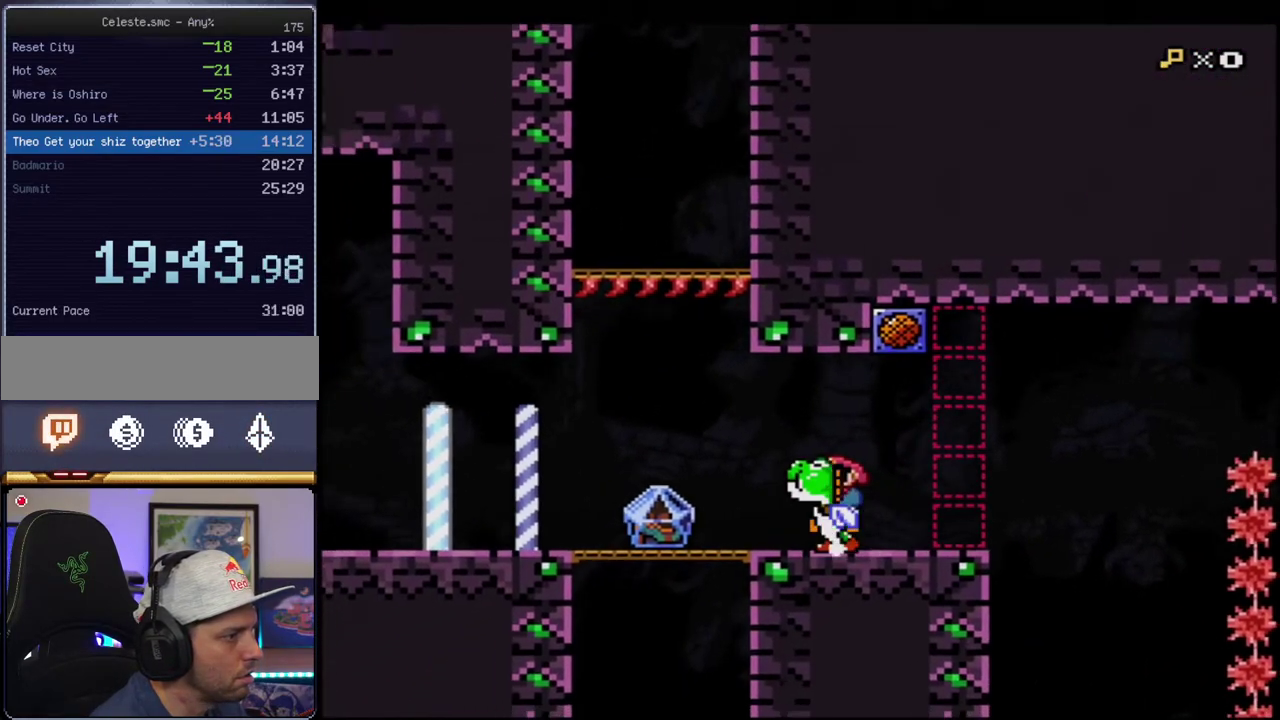
{"buttons": ["Y", "R1"], "events": [[33, "DPAD_RIGHT", "down"], [217, "DPAD_RIGHT", "up"], [467, "R1", "down"]]}
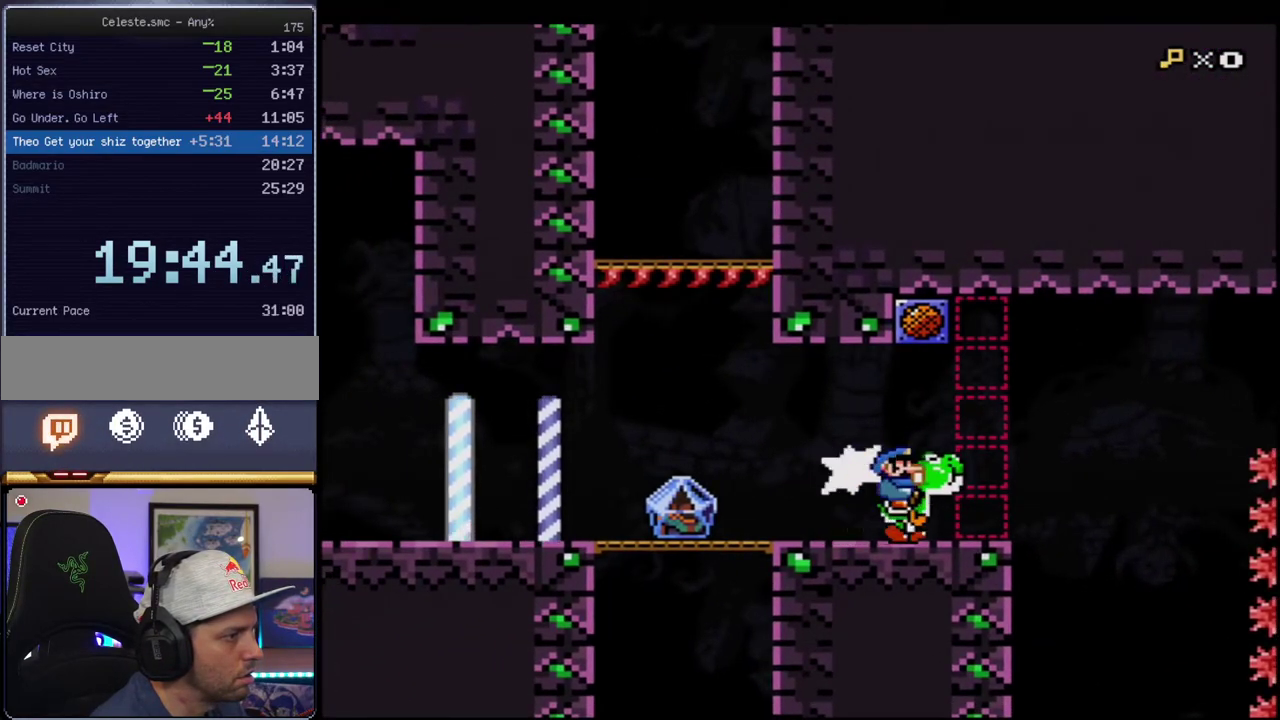
{"buttons": ["B", "Y"], "events": [[100, "B", "down"], [133, "R1", "up"]]}
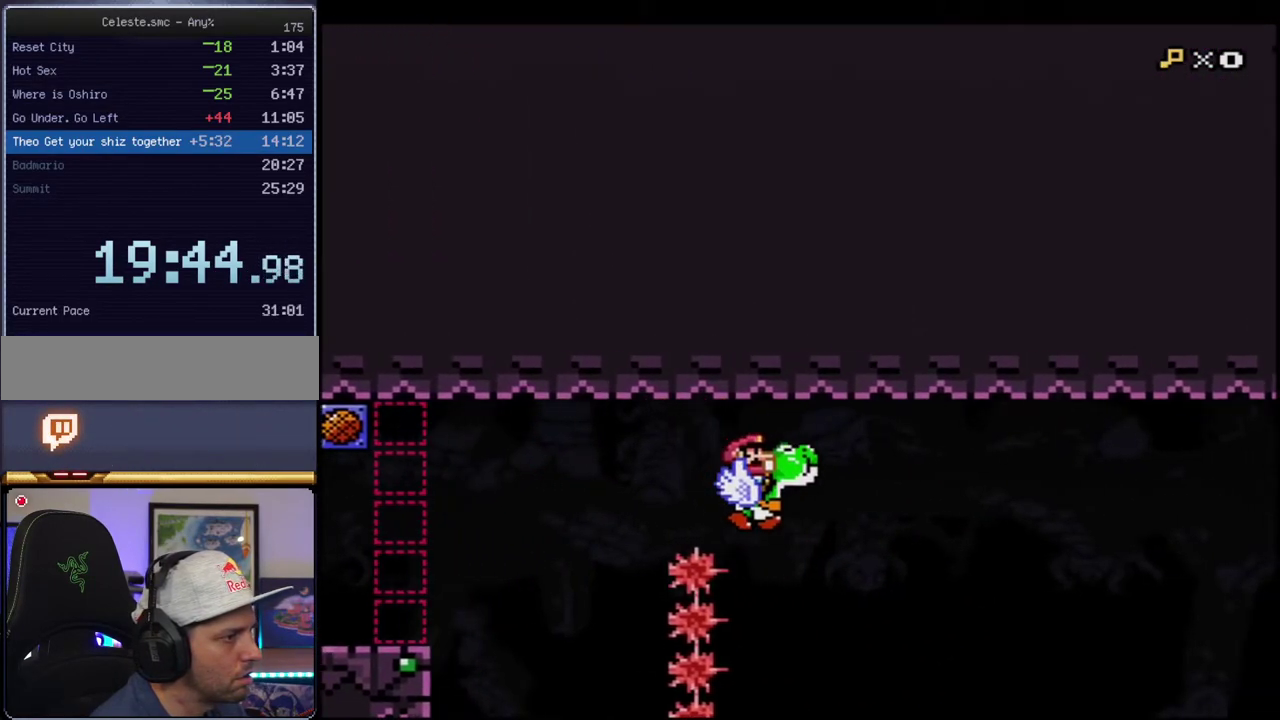
{"buttons": ["B"], "events": [[33, "B", "up"], [200, "B", "down"], [500, "Y", "up"]]}
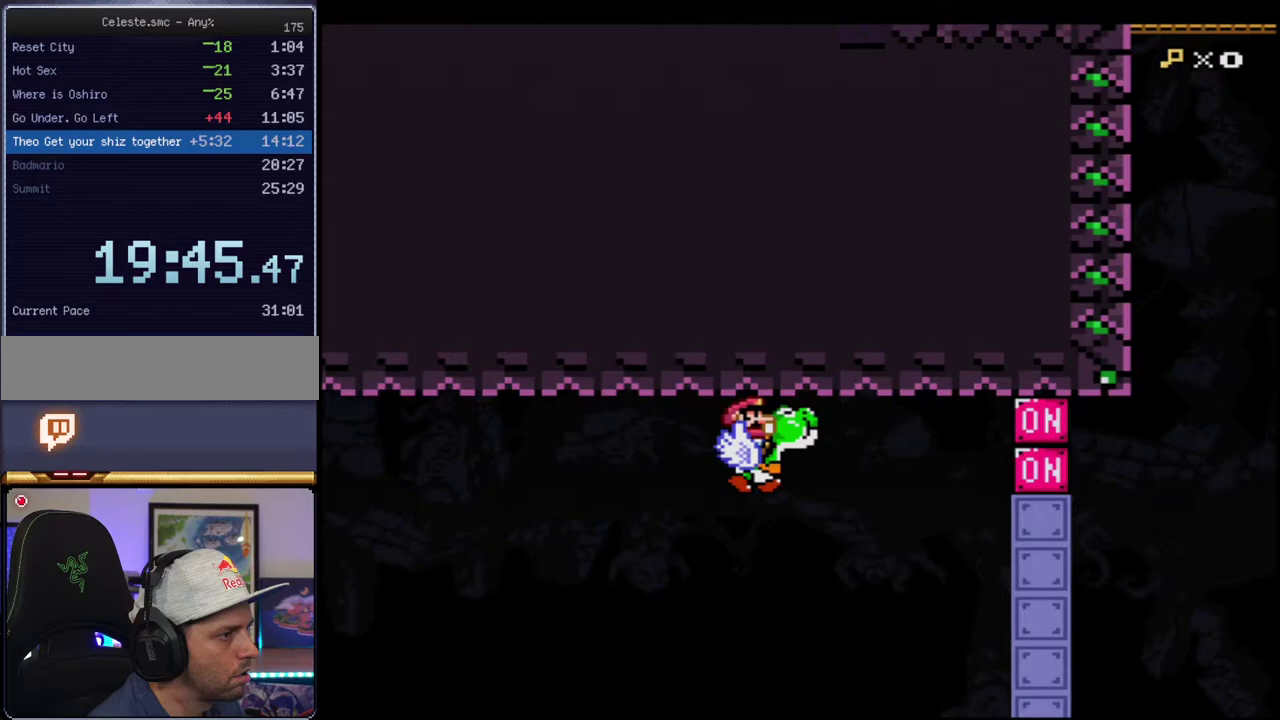
{"buttons": ["Y"], "events": [[33, "B", "up"], [67, "Y", "down"], [133, "DPAD_LEFT", "down"], [183, "Y", "up"], [417, "Y", "down"], [450, "DPAD_LEFT", "up"]]}
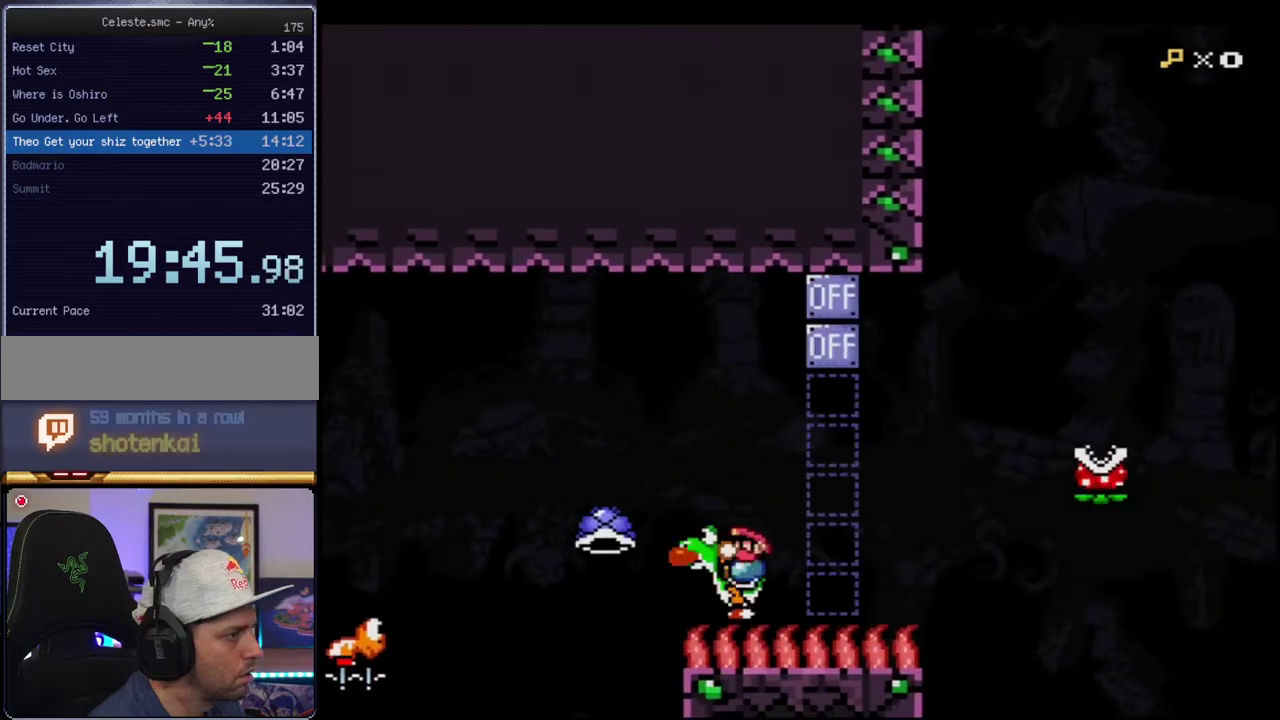
{"buttons": ["Y", "DPAD_RIGHT"], "events": [[317, "DPAD_RIGHT", "down"]]}
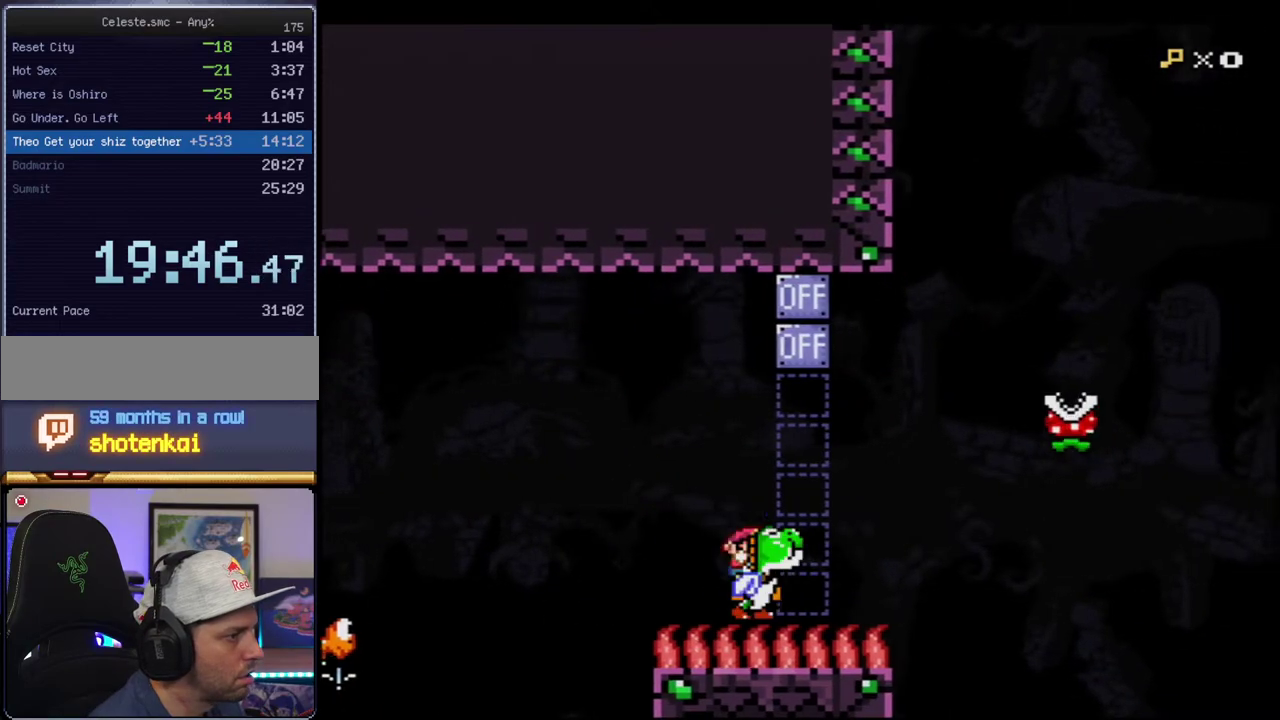
{"buttons": ["Y"], "events": [[167, "B", "down"], [250, "DPAD_RIGHT", "up"], [350, "DPAD_LEFT", "down"], [383, "B", "up"], [500, "DPAD_LEFT", "up"]]}
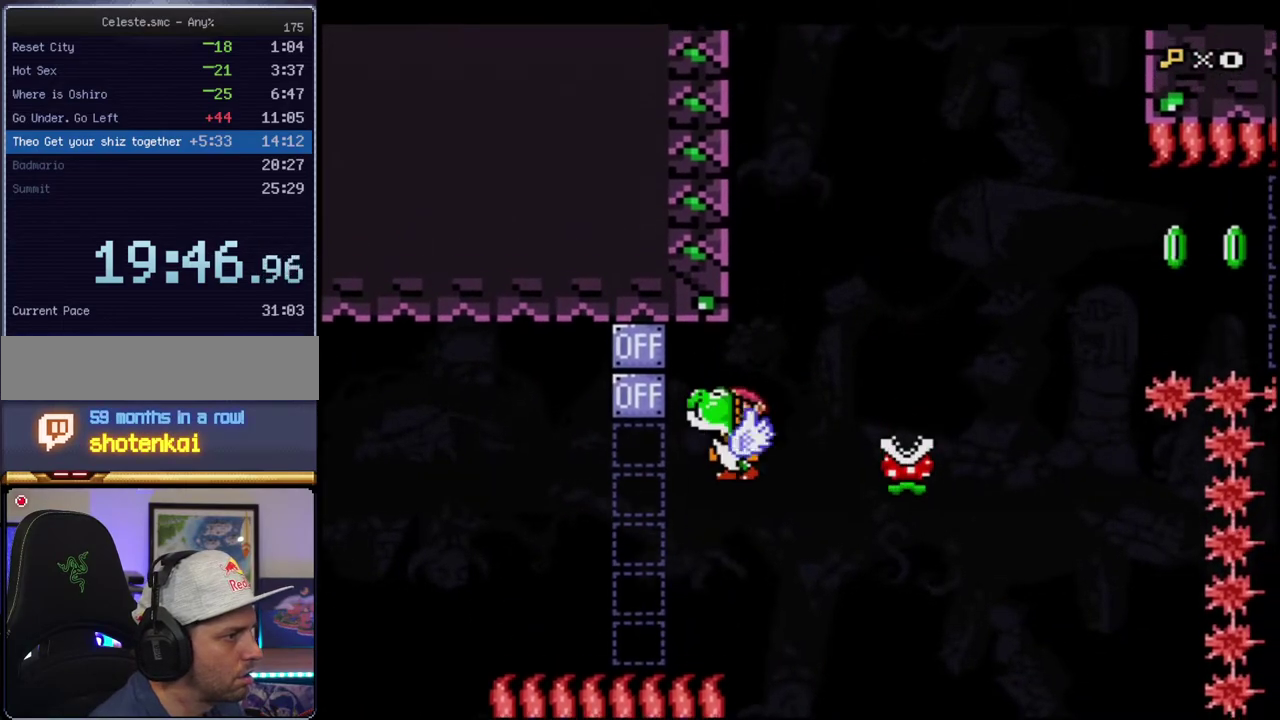
{"buttons": ["Y", "DPAD_RIGHT"], "events": [[67, "DPAD_RIGHT", "down"], [100, "B", "down"], [350, "B", "up"], [350, "DPAD_RIGHT", "up"], [467, "DPAD_RIGHT", "down"]]}
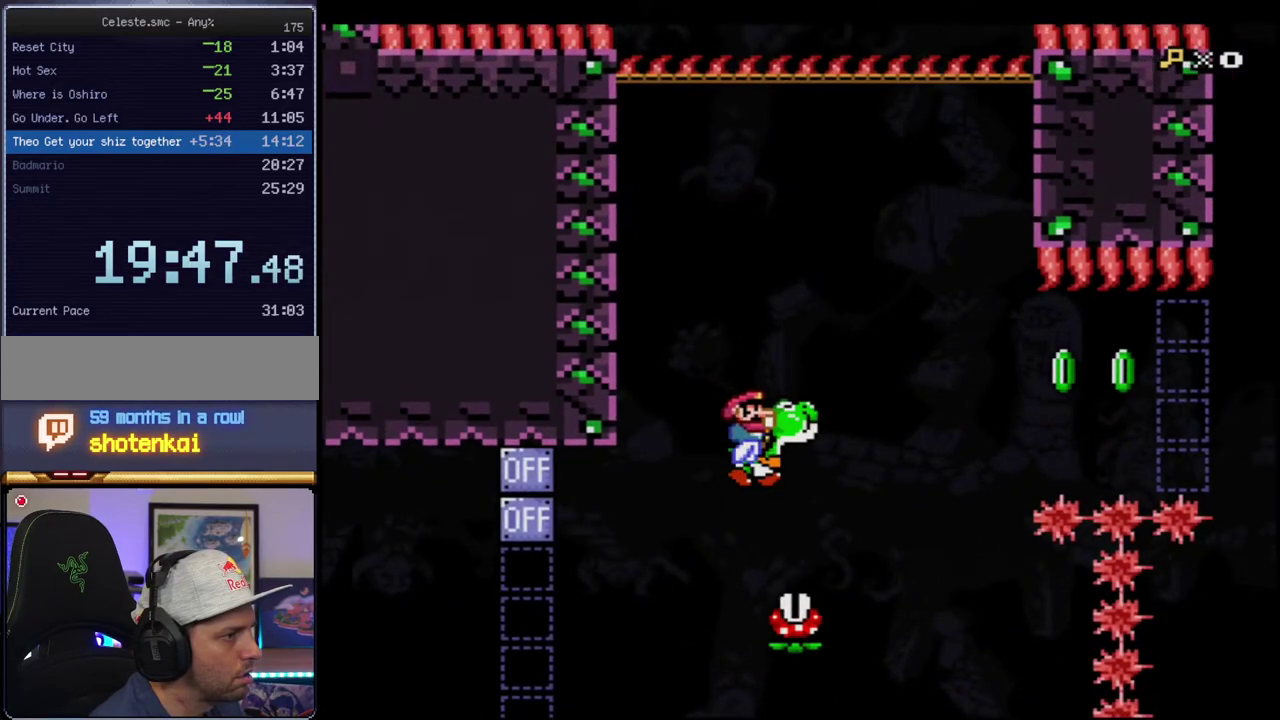
{"buttons": ["Y", "R1"], "events": [[167, "B", "down"], [250, "B", "up"], [250, "DPAD_RIGHT", "up"], [417, "R1", "down"]]}
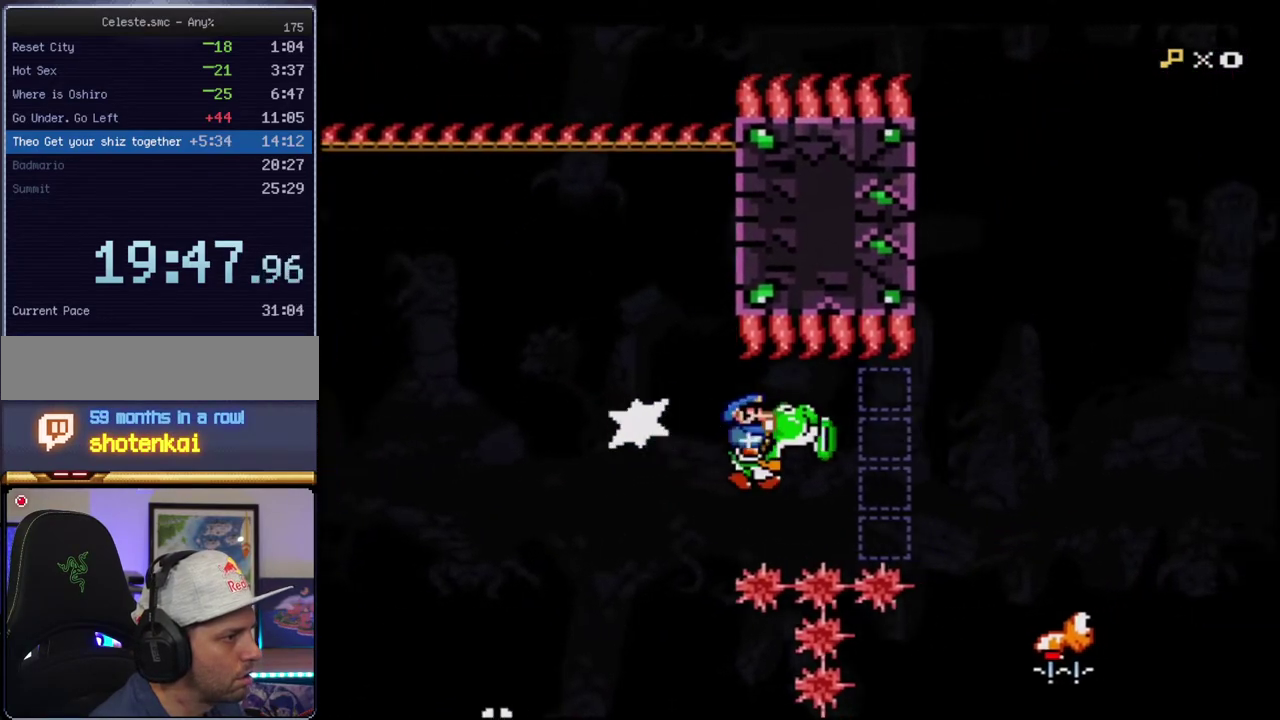
{"buttons": ["Y"], "events": [[33, "R1", "up"]]}
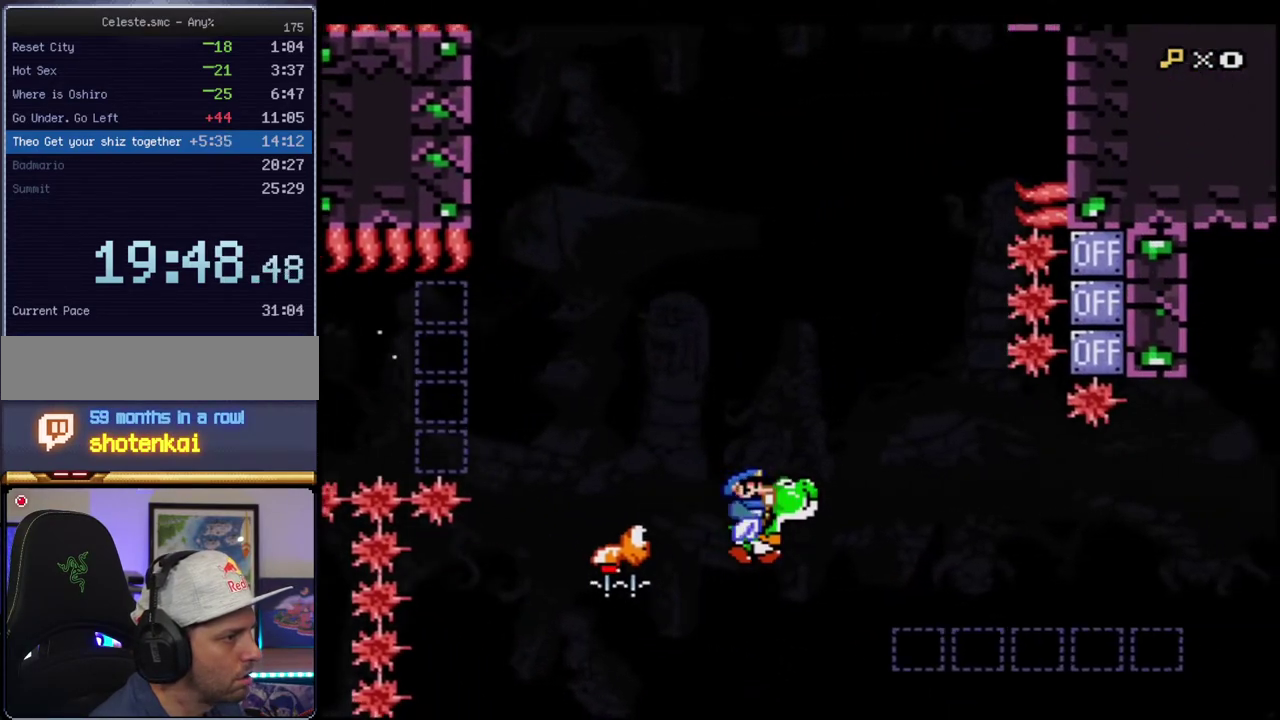
{"buttons": ["Y"], "events": [[317, "B", "down"], [467, "B", "up"]]}
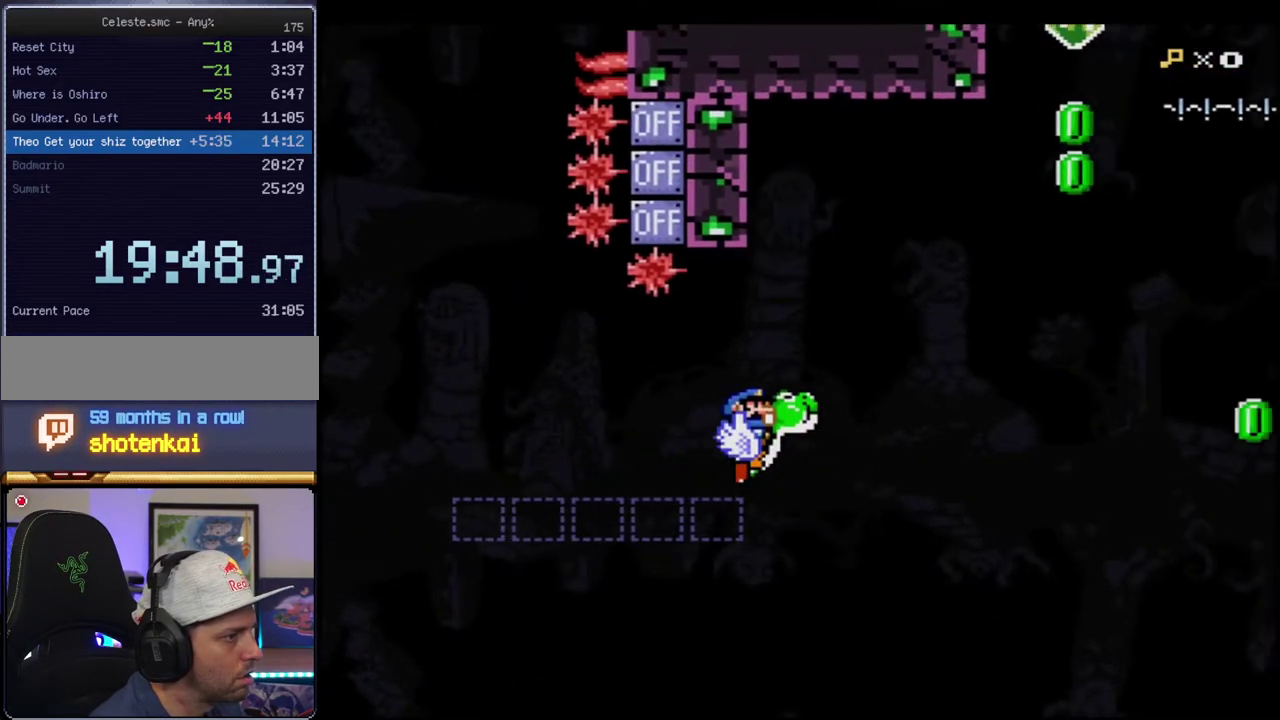
{"buttons": ["B", "Y"], "events": [[500, "B", "down"]]}
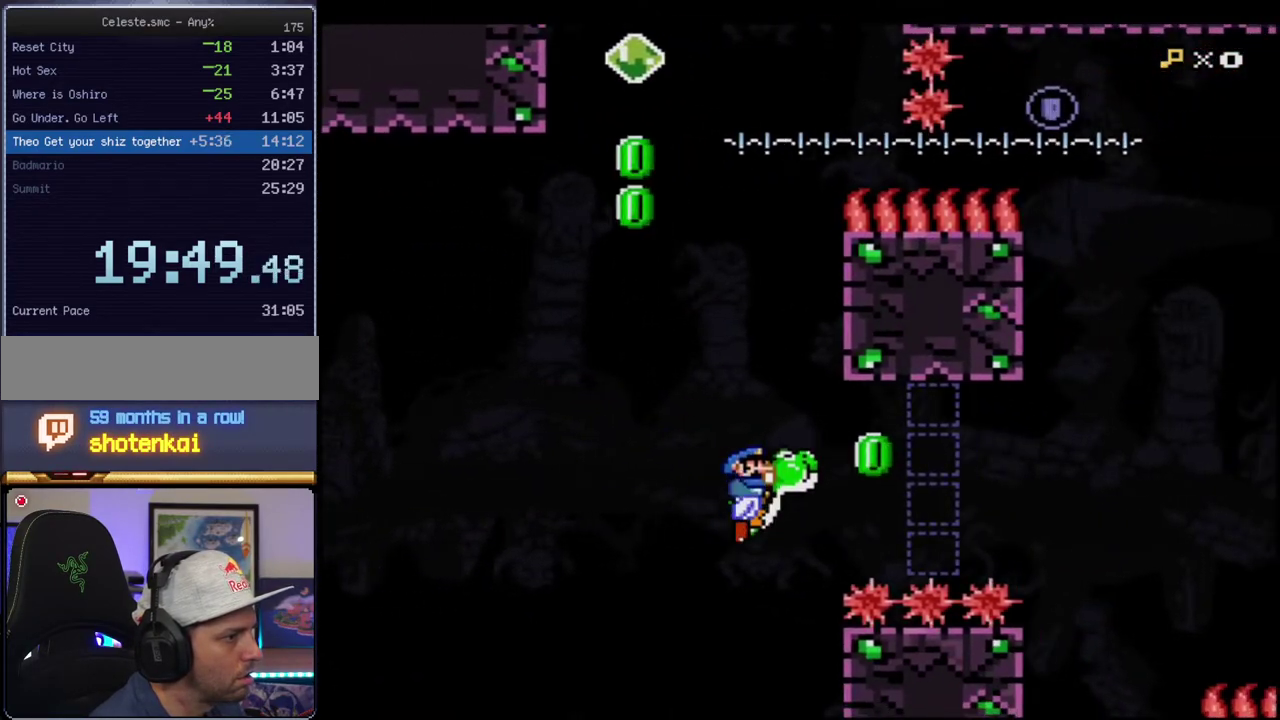
{"buttons": ["Y", "DPAD_LEFT"], "events": [[100, "B", "up"], [467, "DPAD_LEFT", "down"]]}
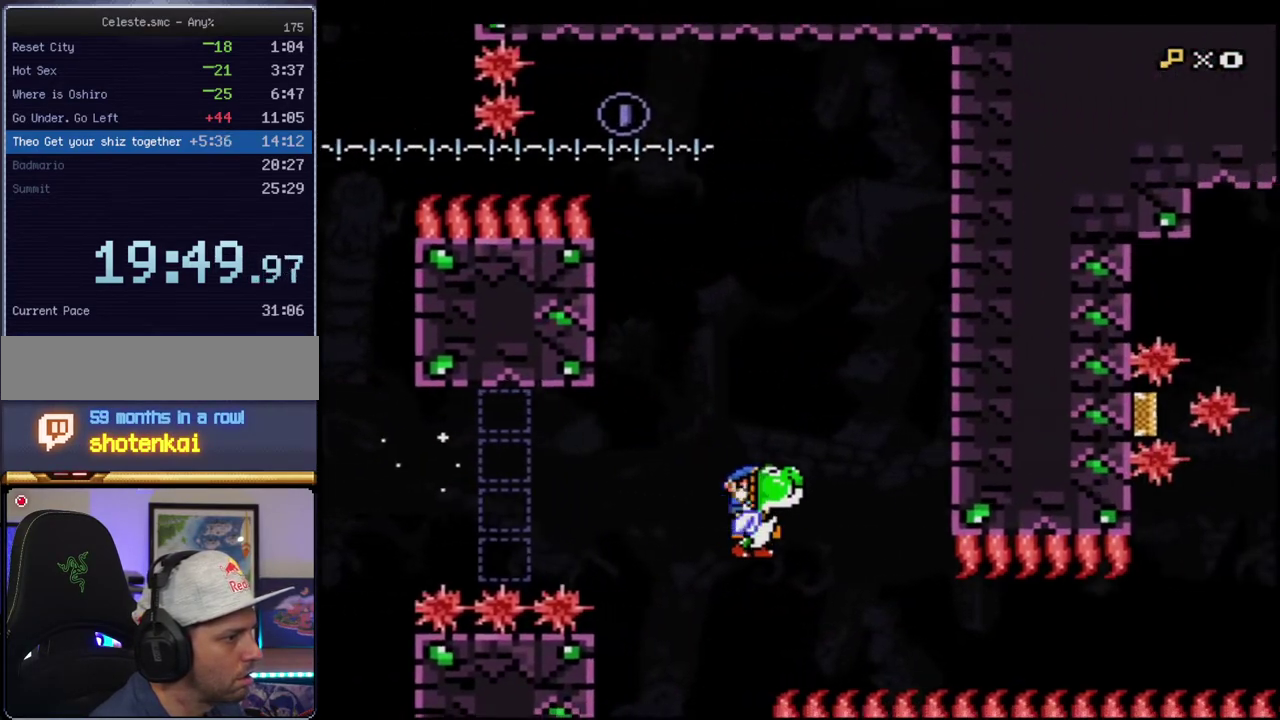
{"buttons": ["Y", "R1"], "events": [[67, "DPAD_LEFT", "up"], [100, "DPAD_RIGHT", "down"], [317, "DPAD_RIGHT", "up"], [433, "R1", "down"]]}
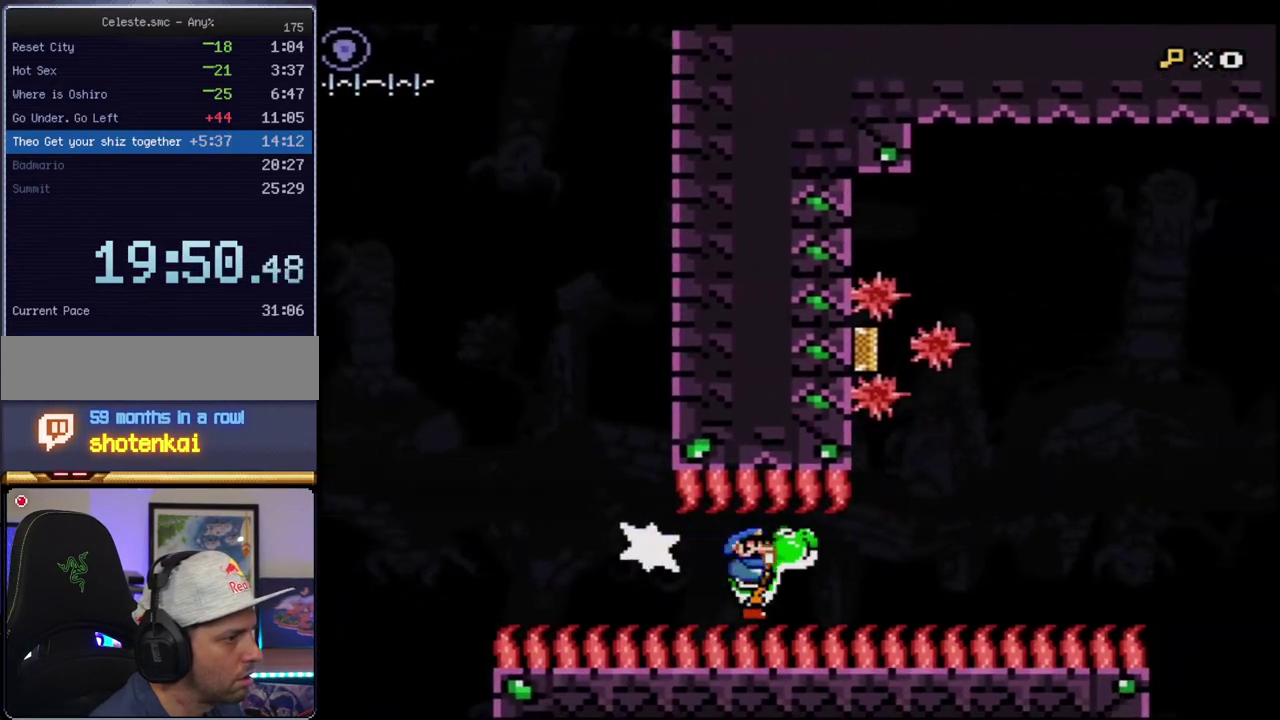
{"buttons": ["B", "Y", "DPAD_LEFT"], "events": [[100, "R1", "up"], [283, "B", "down"], [417, "DPAD_LEFT", "down"]]}
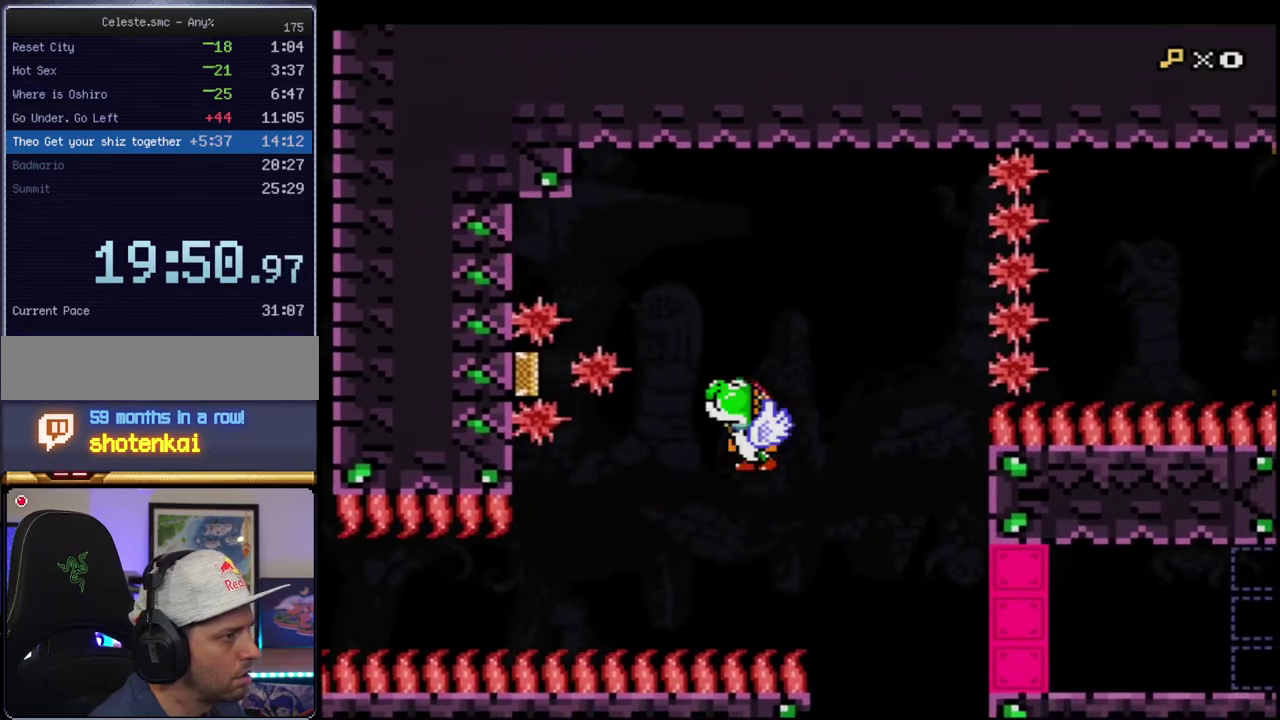
{"buttons": ["Y"], "events": [[133, "B", "up"], [167, "DPAD_LEFT", "up"], [167, "Y", "up"], [217, "Y", "down"], [317, "DPAD_RIGHT", "down"], [450, "DPAD_RIGHT", "up"]]}
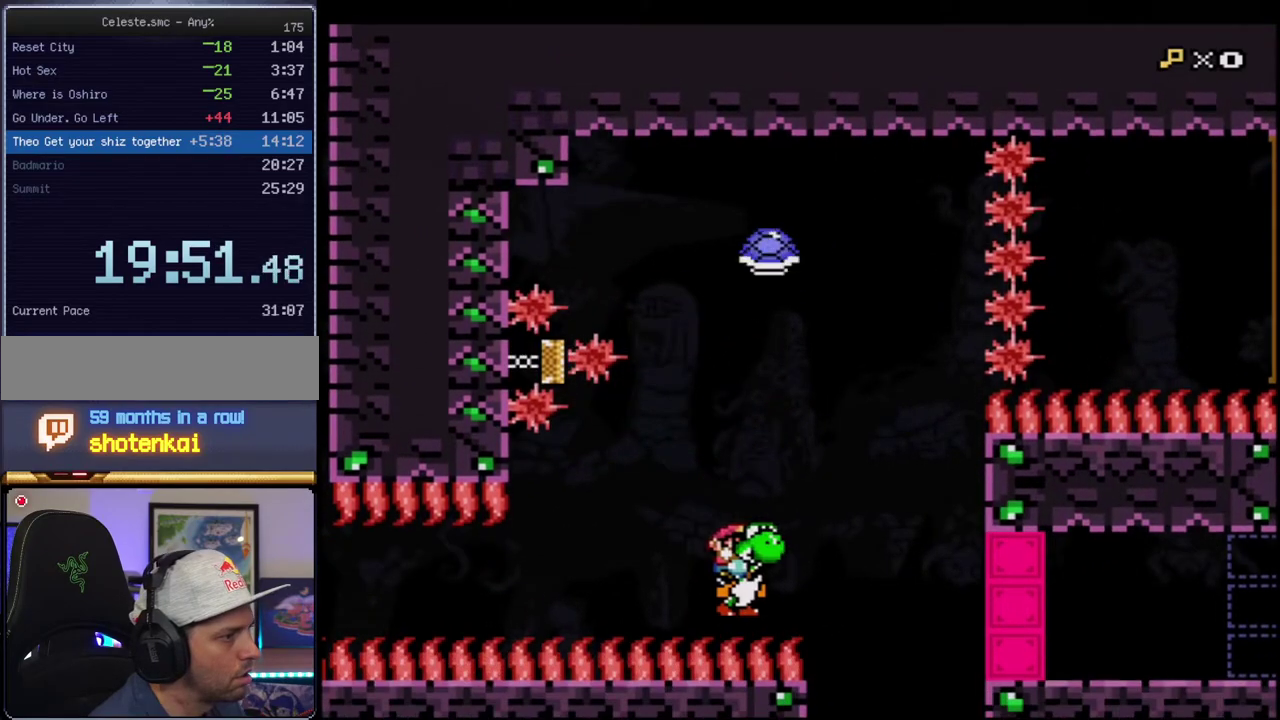
{"buttons": ["Y"], "events": [[133, "DPAD_RIGHT", "down"], [217, "B", "down"], [283, "B", "up"], [450, "DPAD_RIGHT", "up"]]}